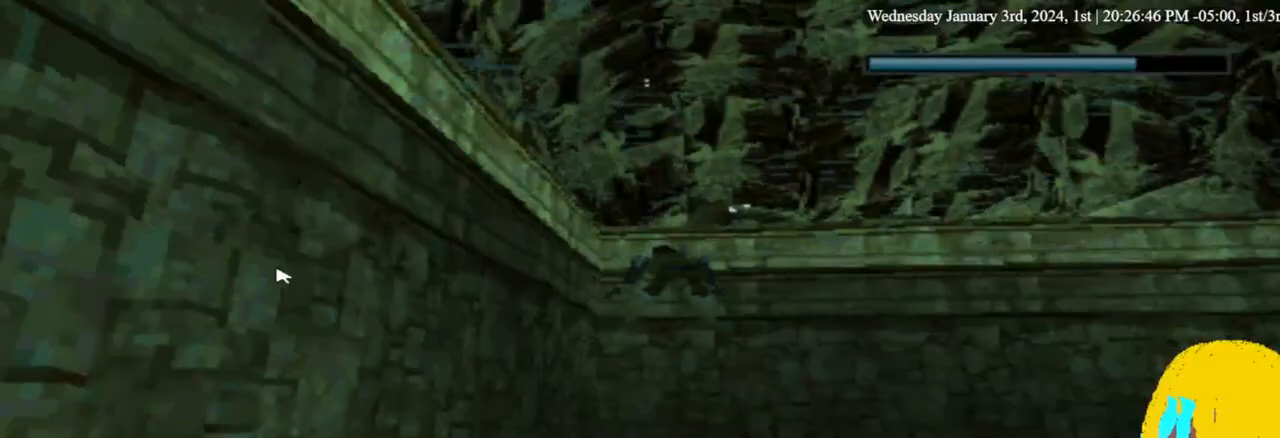
Gameplay with a controller (PlayStation layout); each line is a JSON object with the inputs held at the frame after it. "events" lists button and stick changes between this image and that frame as [ms after this image, input, new state], when the widget could be followed in between. Not read: R1.
{"buttons": ["SQUARE"], "left_stick": "center", "right_stick": "center", "events": [[133, "DPAD_DOWN", "down"], [333, "DPAD_DOWN", "up"]]}
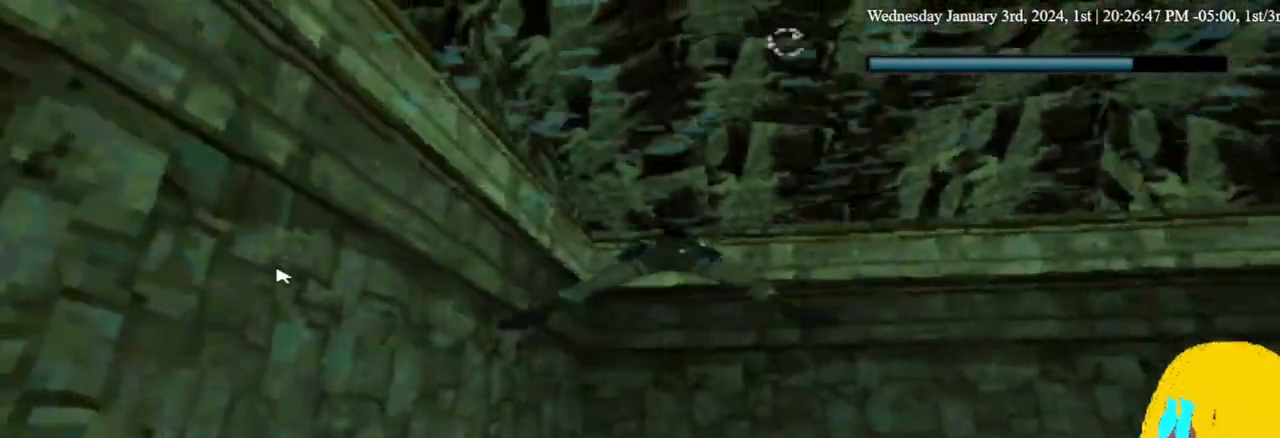
{"buttons": ["SQUARE", "DPAD_UP"], "left_stick": "center", "right_stick": "center", "events": [[167, "DPAD_UP", "down"]]}
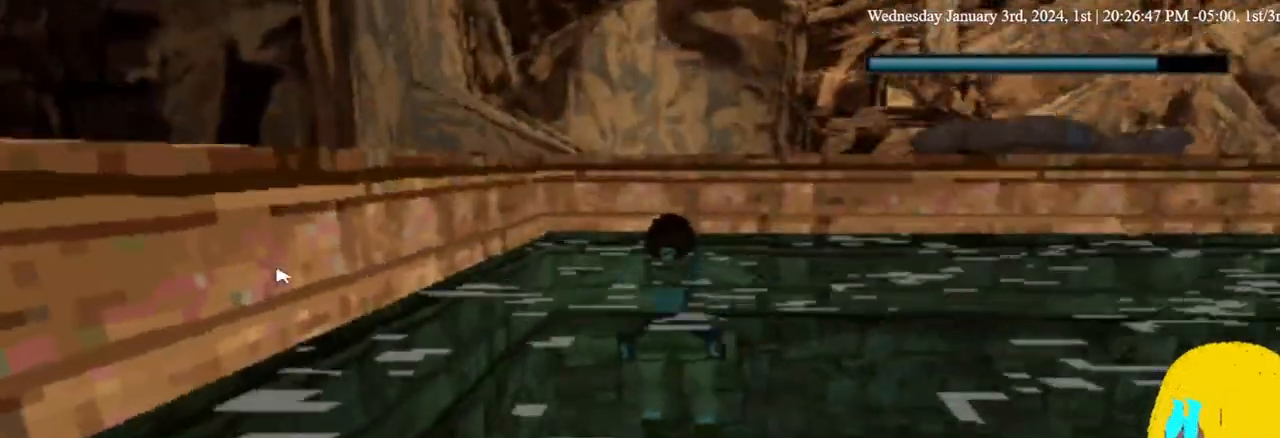
{"buttons": ["CROSS", "DPAD_UP"], "left_stick": "center", "right_stick": "center", "events": [[67, "SQUARE", "up"], [233, "SQUARE", "down"], [333, "CROSS", "down"], [333, "SQUARE", "up"]]}
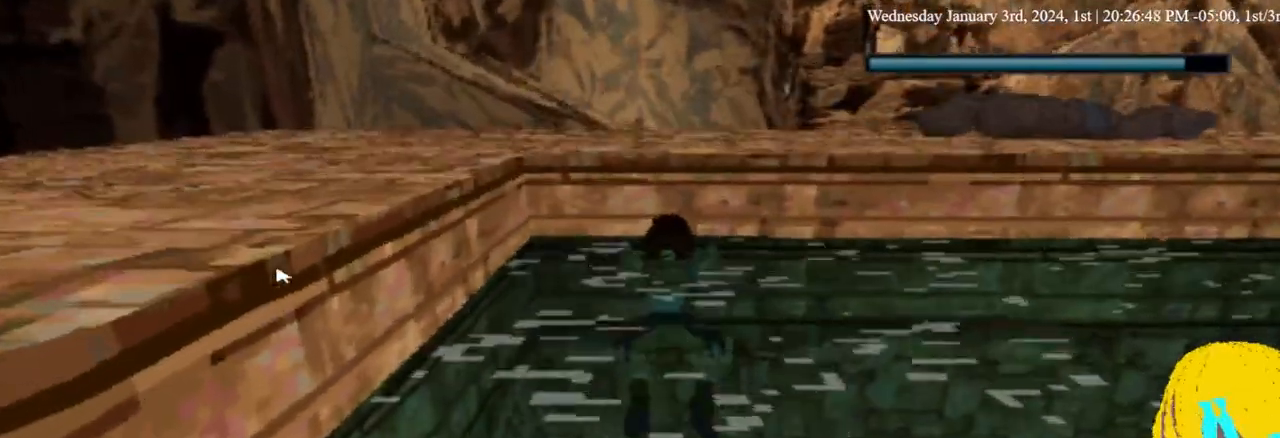
{"buttons": ["CROSS", "DPAD_UP"], "left_stick": "center", "right_stick": "center", "events": []}
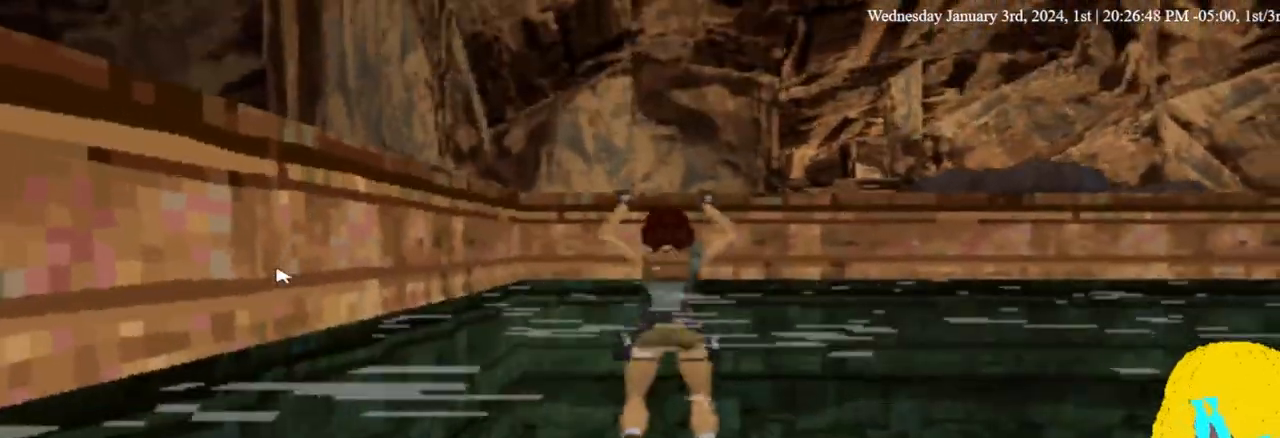
{"buttons": ["DPAD_UP", "DPAD_LEFT"], "left_stick": "center", "right_stick": "center", "events": [[100, "CROSS", "up"], [433, "DPAD_LEFT", "down"]]}
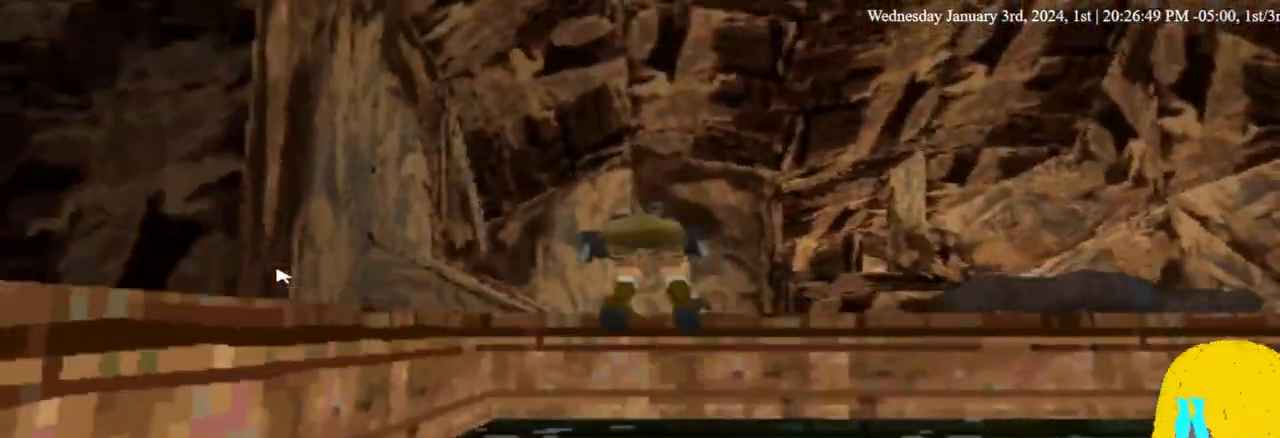
{"buttons": [], "left_stick": "center", "right_stick": "center", "events": [[467, "DPAD_LEFT", "up"], [467, "DPAD_UP", "up"]]}
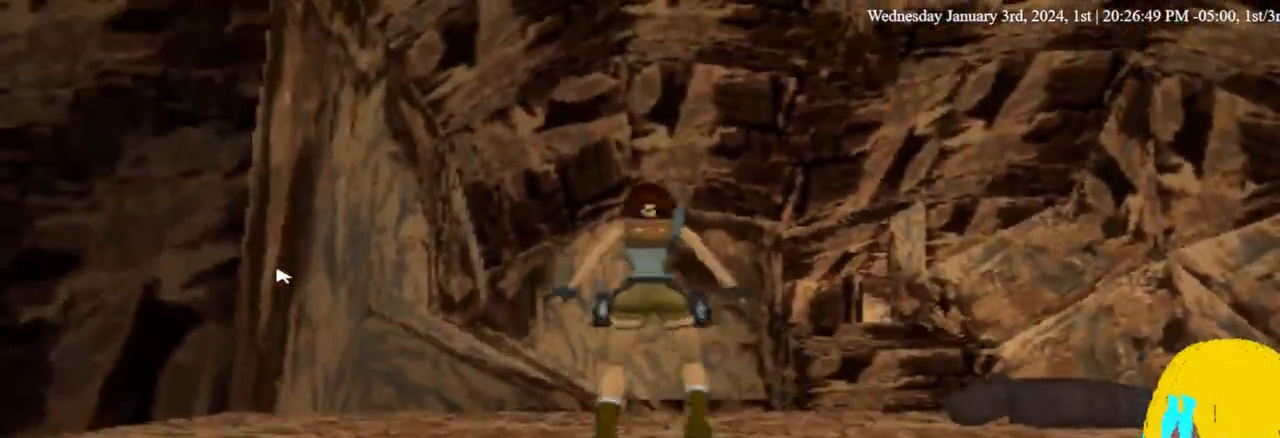
{"buttons": ["DPAD_LEFT"], "left_stick": "center", "right_stick": "center", "events": [[267, "DPAD_LEFT", "down"]]}
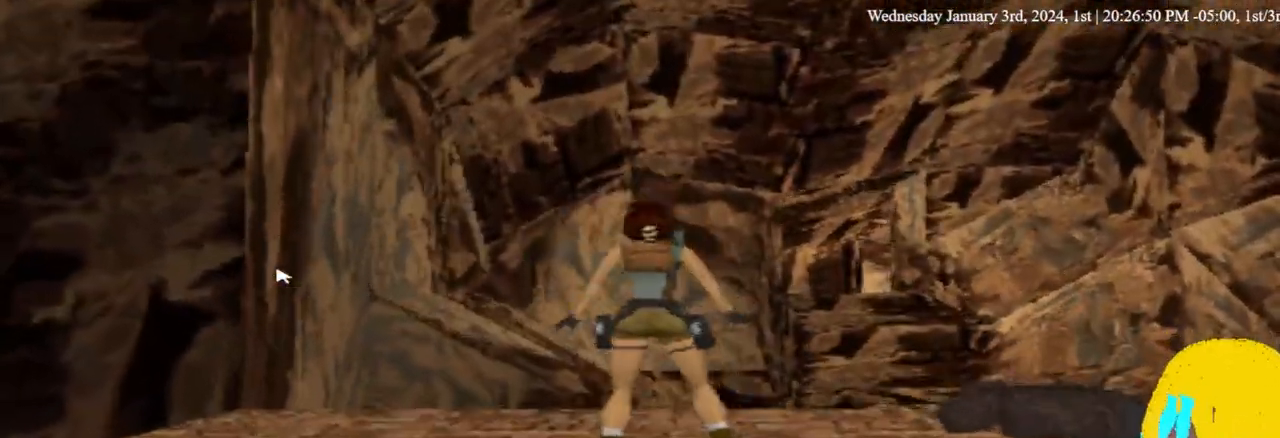
{"buttons": ["DPAD_LEFT"], "left_stick": "center", "right_stick": "center", "events": []}
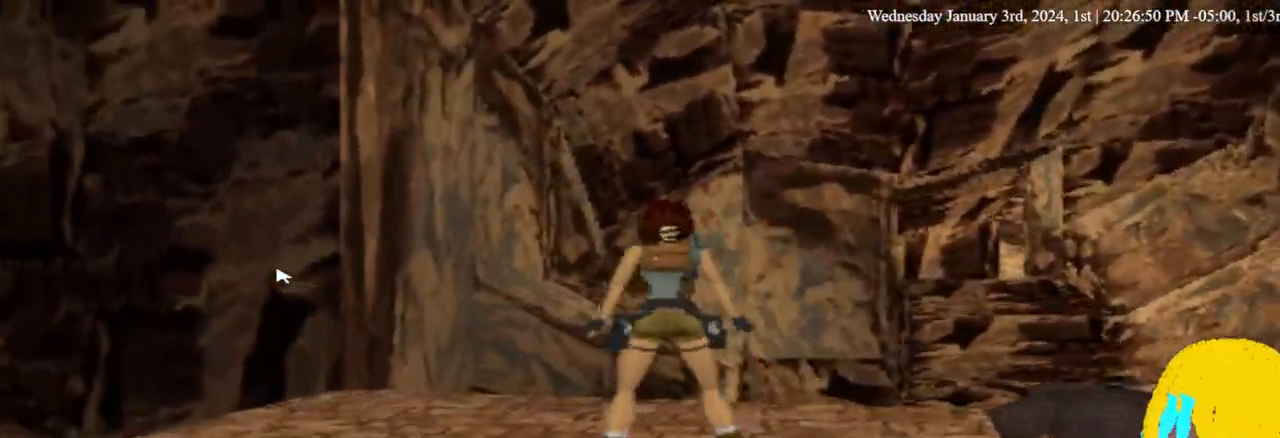
{"buttons": ["DPAD_UP", "DPAD_LEFT"], "left_stick": "center", "right_stick": "center", "events": [[67, "DPAD_LEFT", "up"], [67, "DPAD_UP", "down"], [133, "DPAD_LEFT", "down"]]}
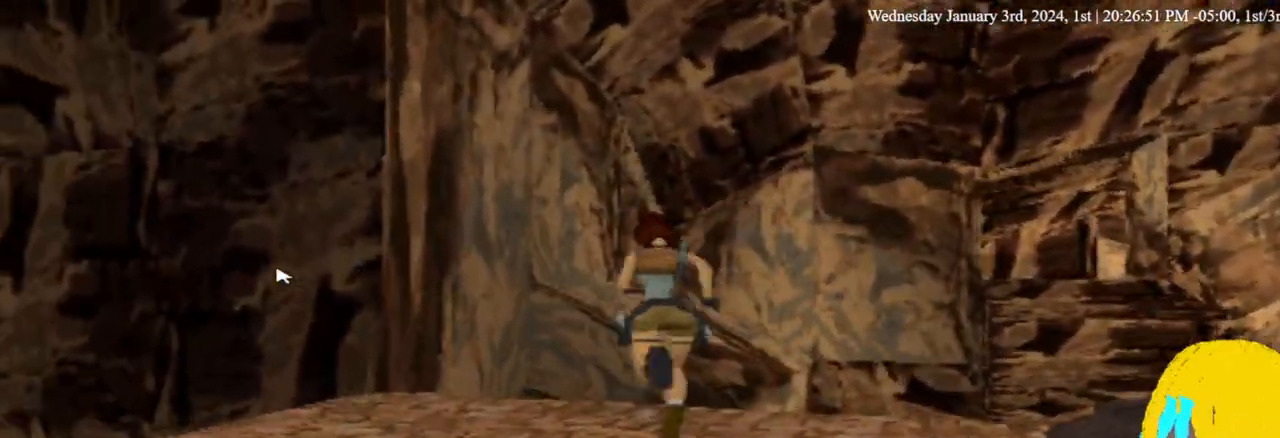
{"buttons": ["DPAD_UP", "DPAD_LEFT"], "left_stick": "center", "right_stick": "center", "events": []}
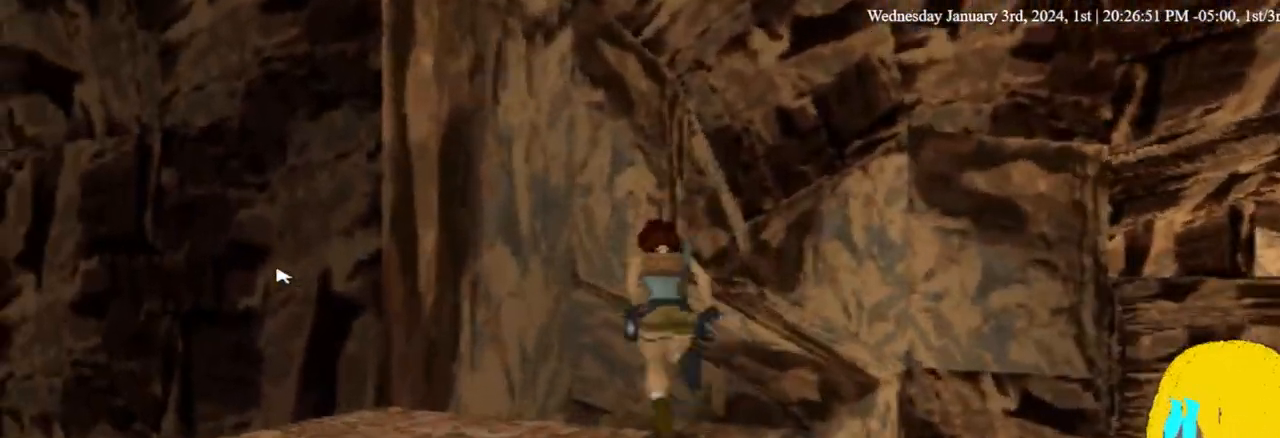
{"buttons": [], "left_stick": "center", "right_stick": "center", "events": [[67, "DPAD_UP", "up"], [333, "DPAD_LEFT", "up"]]}
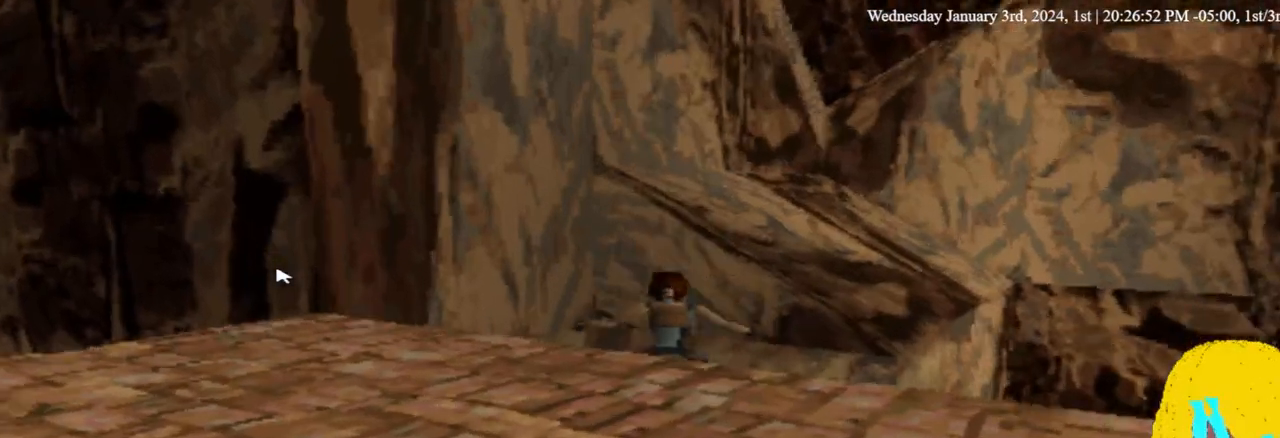
{"buttons": [], "left_stick": "center", "right_stick": "center", "events": []}
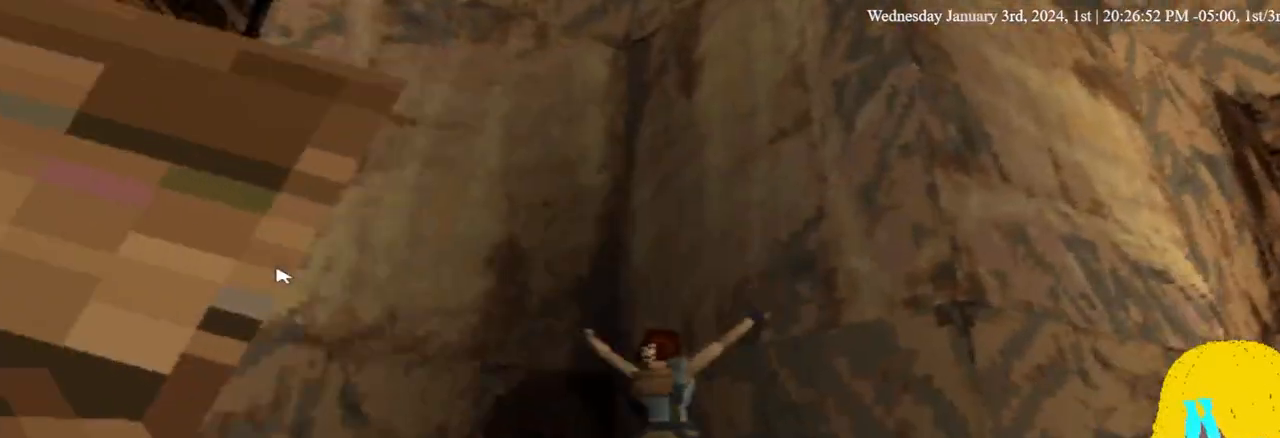
{"buttons": ["CROSS", "DPAD_RIGHT"], "left_stick": "center", "right_stick": "center", "events": [[267, "CROSS", "down"], [500, "DPAD_RIGHT", "down"]]}
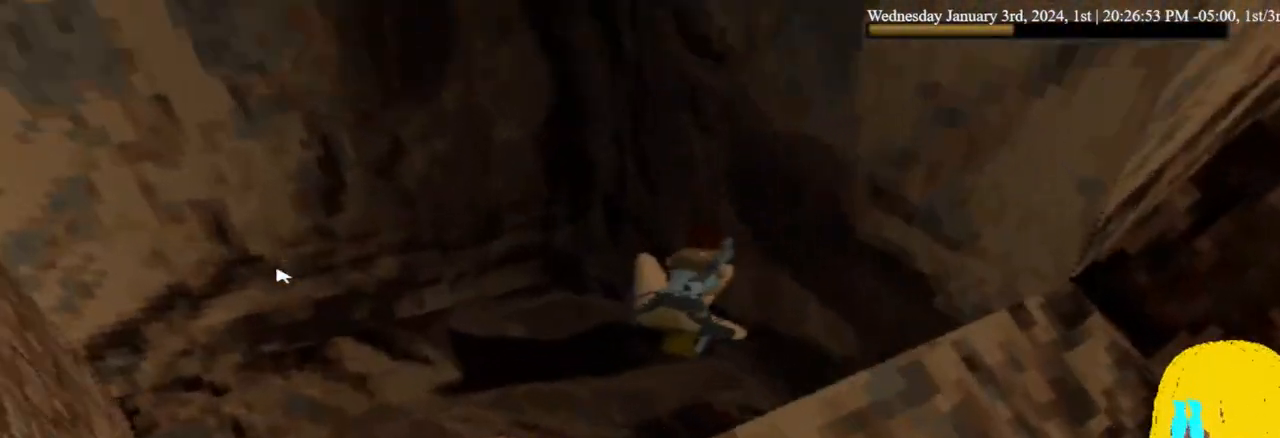
{"buttons": ["DPAD_RIGHT"], "left_stick": "center", "right_stick": "center", "events": [[33, "CROSS", "up"]]}
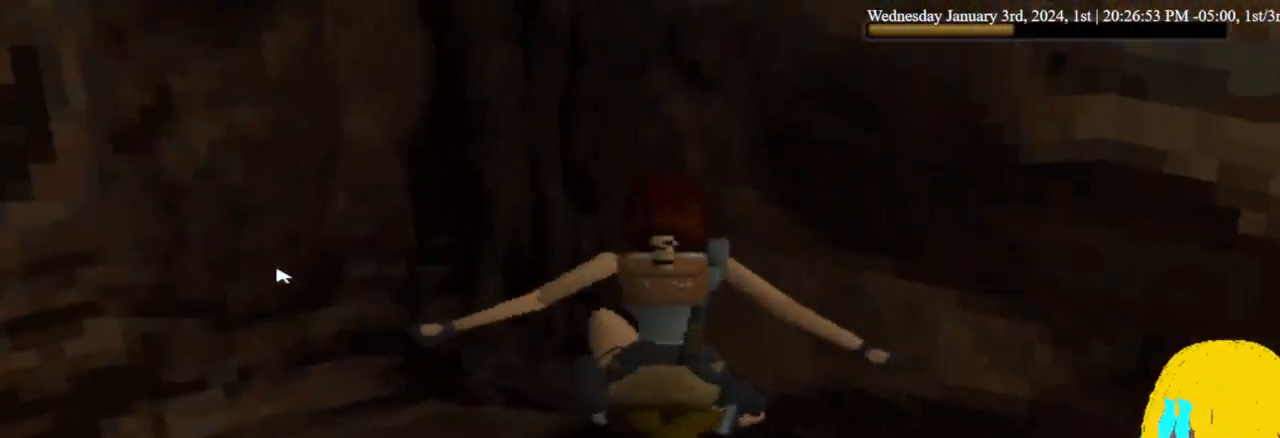
{"buttons": ["DPAD_RIGHT"], "left_stick": "center", "right_stick": "center", "events": []}
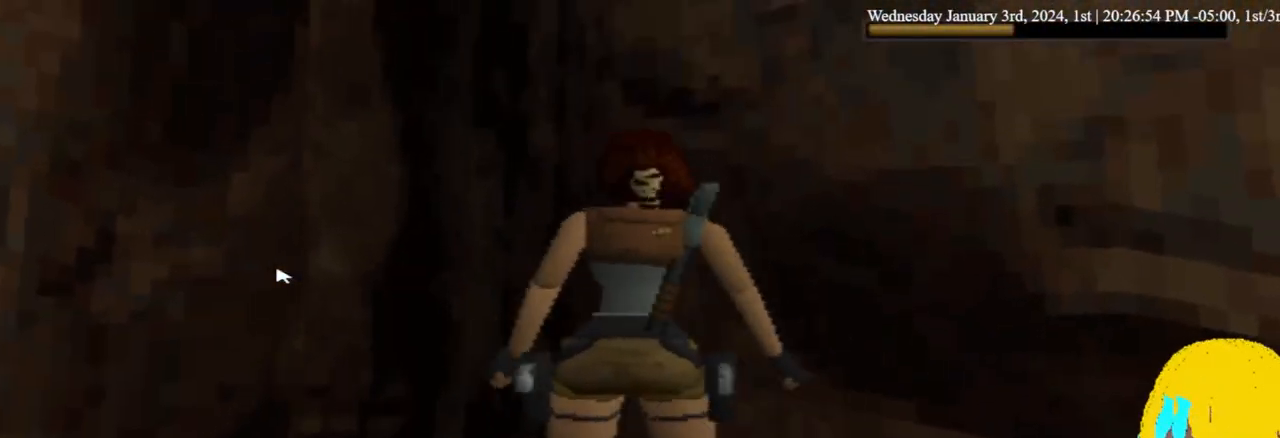
{"buttons": ["DPAD_RIGHT"], "left_stick": "center", "right_stick": "center", "events": []}
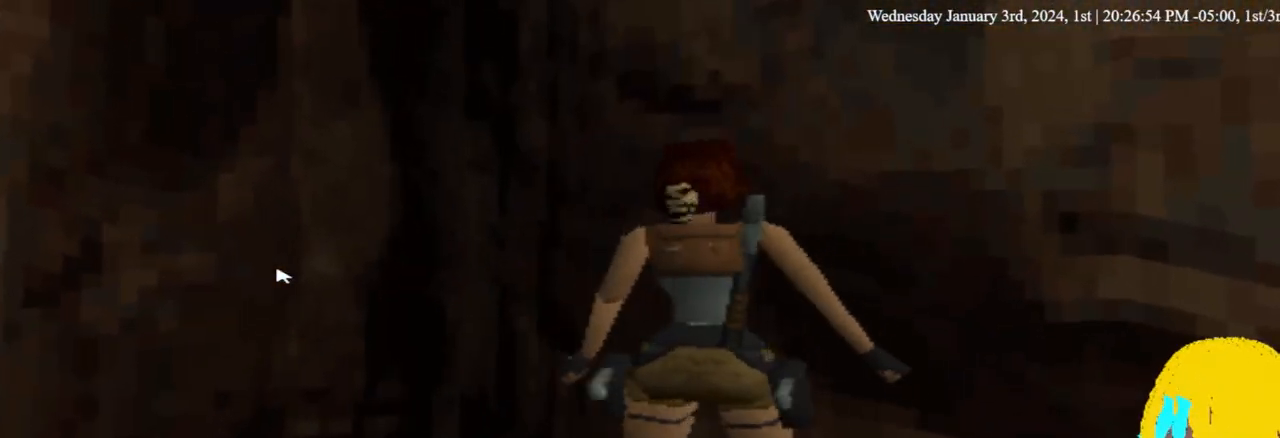
{"buttons": ["DPAD_RIGHT"], "left_stick": "center", "right_stick": "center", "events": []}
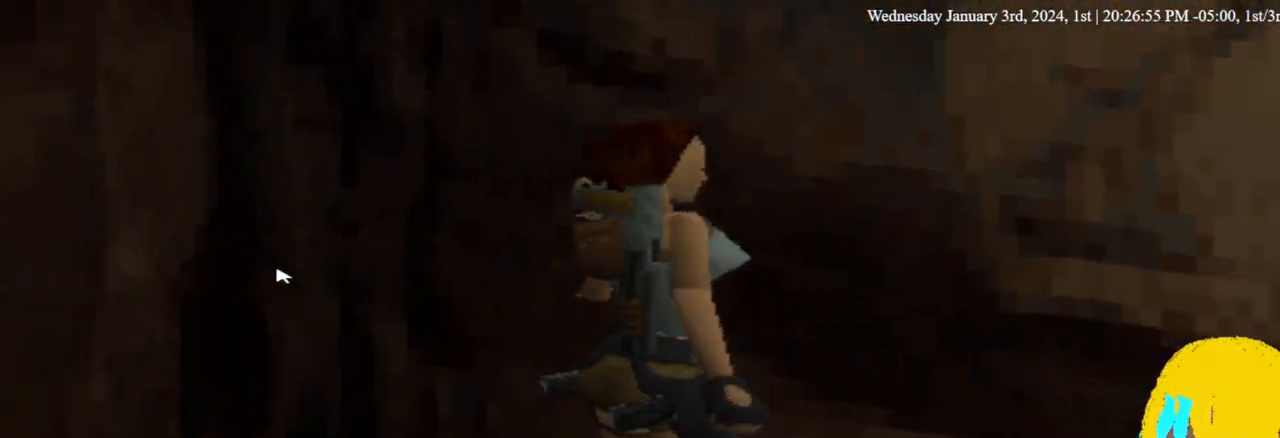
{"buttons": [], "left_stick": "center", "right_stick": "center", "events": [[200, "DPAD_UP", "down"], [233, "DPAD_RIGHT", "up"], [467, "DPAD_UP", "up"]]}
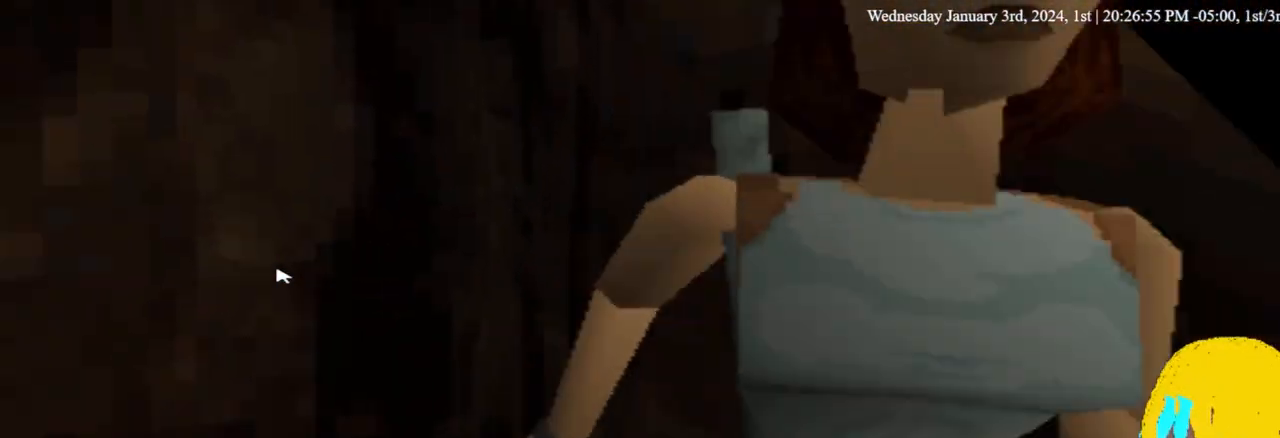
{"buttons": [], "left_stick": "center", "right_stick": "center", "events": [[200, "SELECT", "down"], [367, "SELECT", "up"]]}
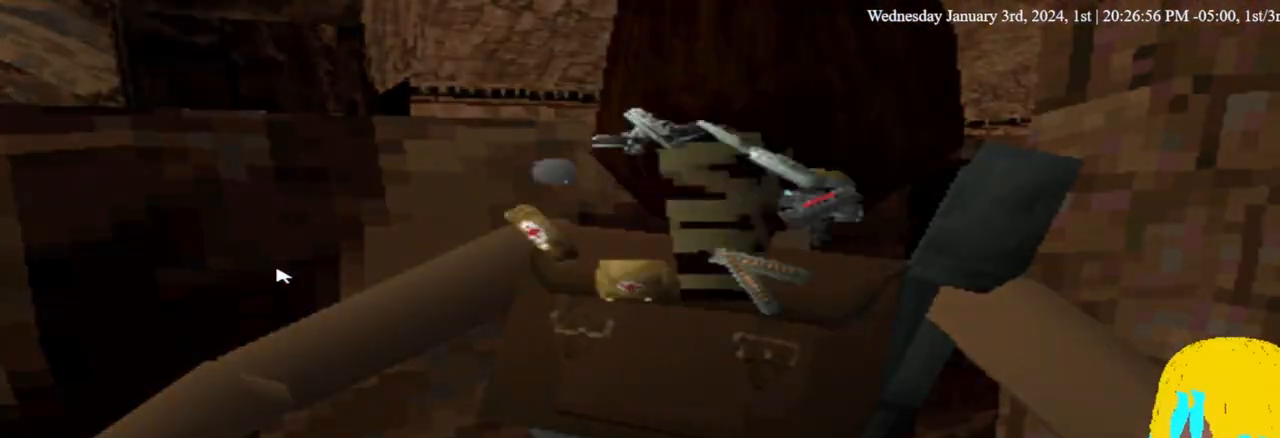
{"buttons": ["DPAD_RIGHT"], "left_stick": "center", "right_stick": "center", "events": [[500, "DPAD_RIGHT", "down"]]}
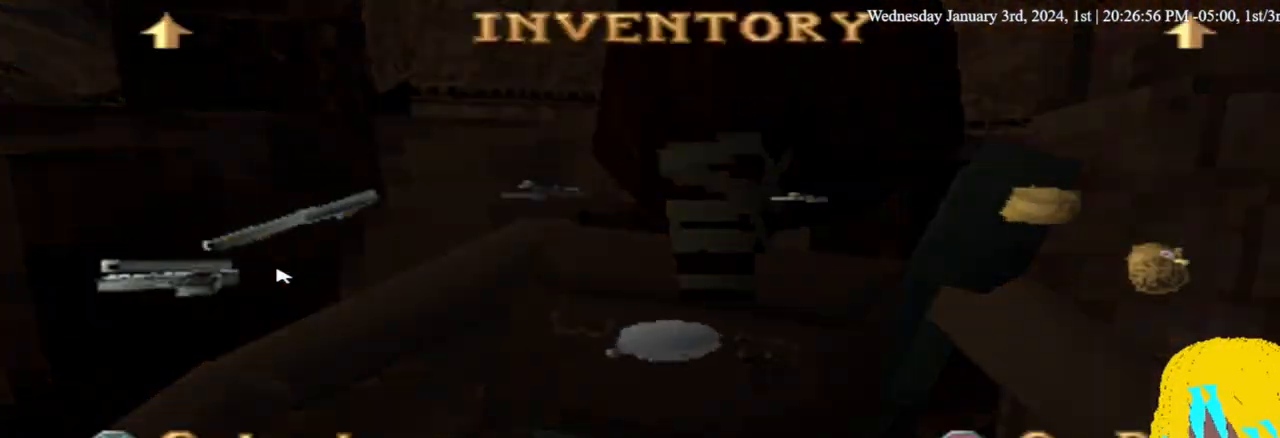
{"buttons": [], "left_stick": "center", "right_stick": "center", "events": [[133, "DPAD_RIGHT", "up"]]}
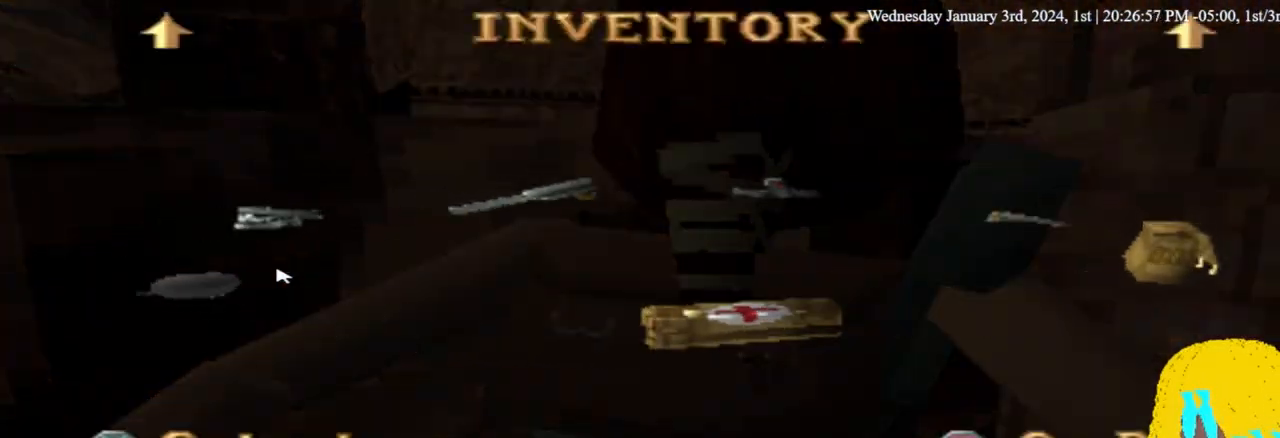
{"buttons": [], "left_stick": "center", "right_stick": "center", "events": []}
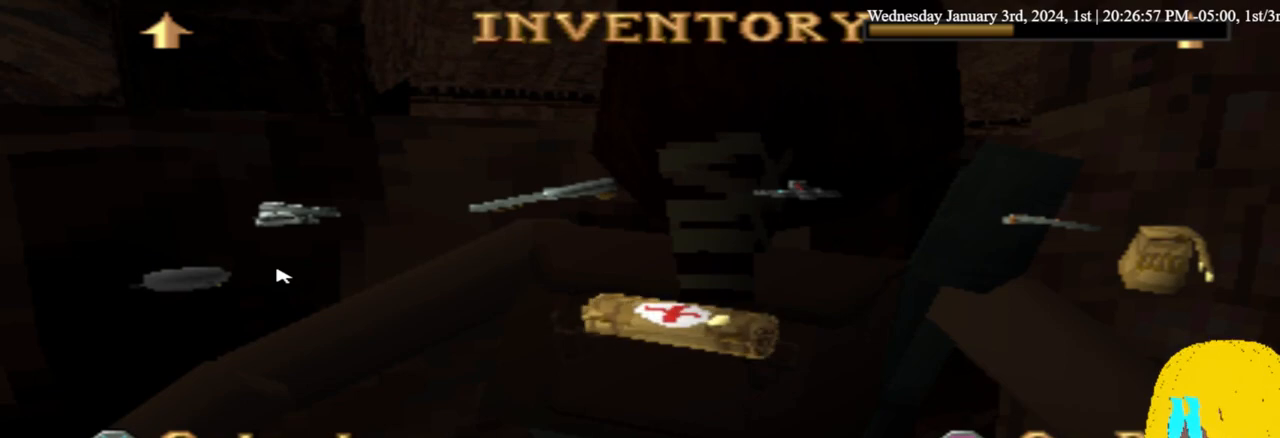
{"buttons": [], "left_stick": "center", "right_stick": "center", "events": [[133, "SELECT", "down"], [267, "SELECT", "up"]]}
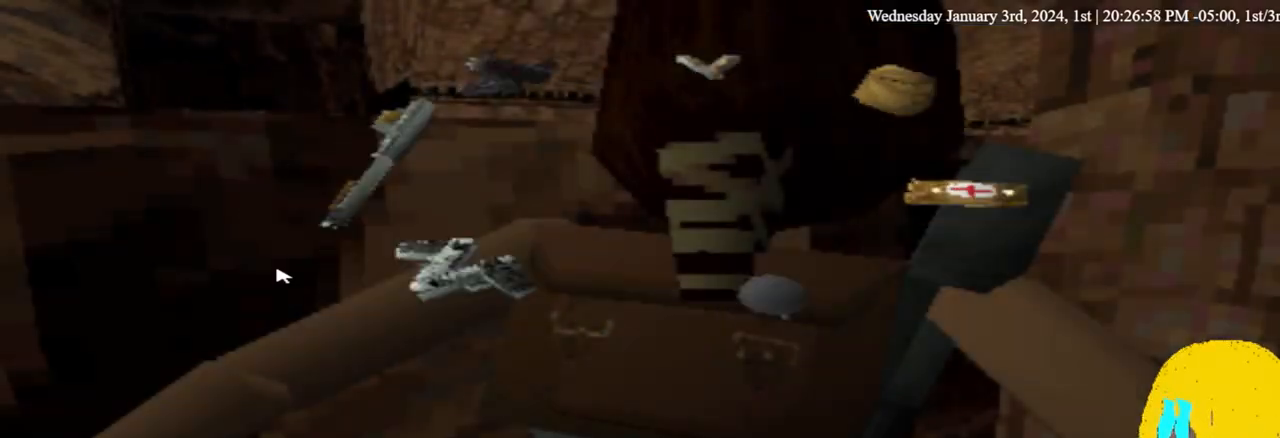
{"buttons": ["CROSS", "DPAD_RIGHT"], "left_stick": "center", "right_stick": "center", "events": [[400, "CROSS", "down"], [400, "DPAD_RIGHT", "down"]]}
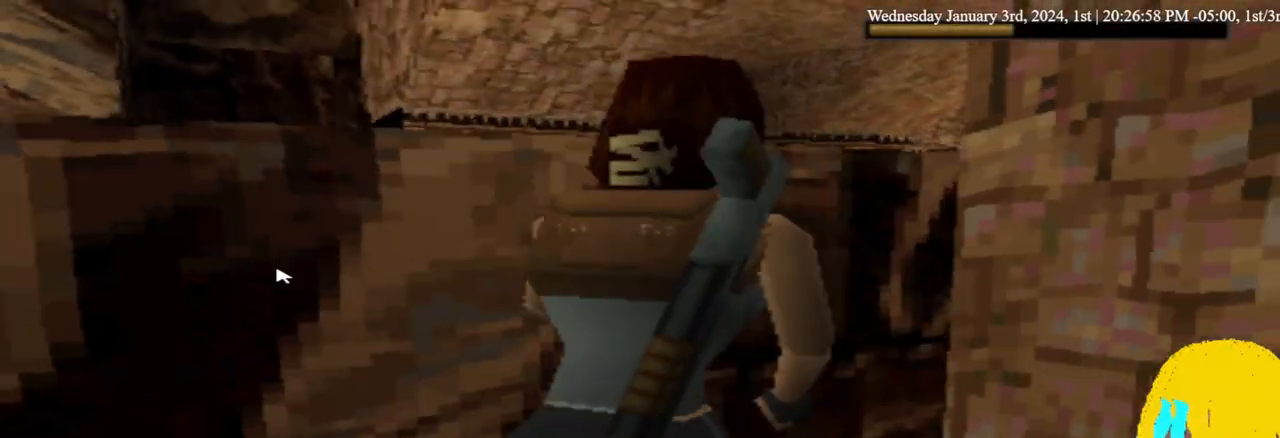
{"buttons": ["DPAD_RIGHT"], "left_stick": "center", "right_stick": "center", "events": [[167, "DPAD_RIGHT", "up"], [267, "CROSS", "up"], [300, "DPAD_RIGHT", "down"], [333, "CROSS", "down"], [467, "CROSS", "up"]]}
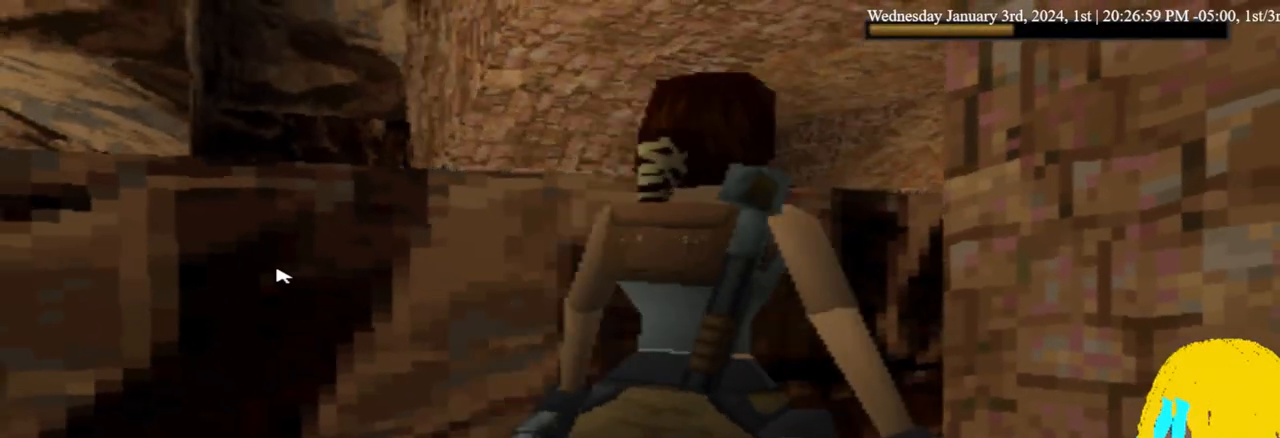
{"buttons": ["CROSS"], "left_stick": "center", "right_stick": "center", "events": [[33, "DPAD_RIGHT", "up"], [67, "CROSS", "down"], [167, "CROSS", "up"], [167, "DPAD_UP", "down"], [233, "CROSS", "down"], [233, "DPAD_UP", "up"], [367, "CROSS", "up"], [467, "CROSS", "down"]]}